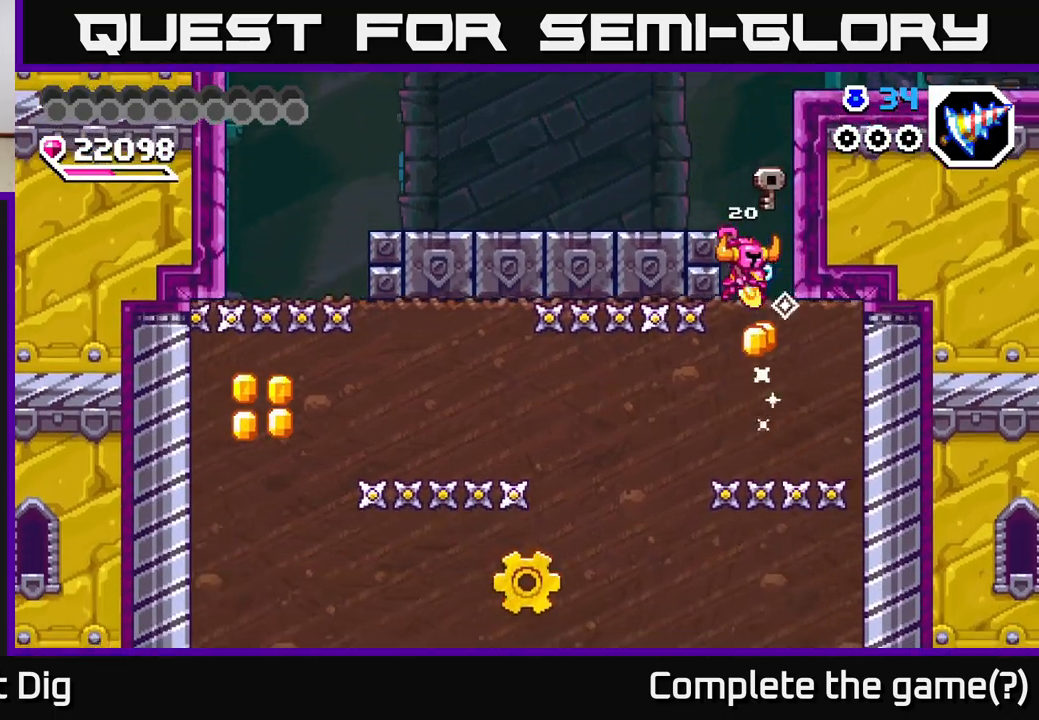
Gameplay with a controller (Xbox layout); each line is a JSON object with the inputs held at the frame after it. "events" lists button and stick changes between this image and that frame as [ms after this image, input, new state], when the widget could be followed in between. Not read: left_stick.
{"buttons": ["X", "DPAD_DOWN"], "right_stick": "center", "events": [[50, "DPAD_RIGHT", "down"], [67, "X", "up"], [100, "DPAD_DOWN", "up"], [300, "DPAD_RIGHT", "up"], [400, "DPAD_DOWN", "down"], [467, "X", "down"]]}
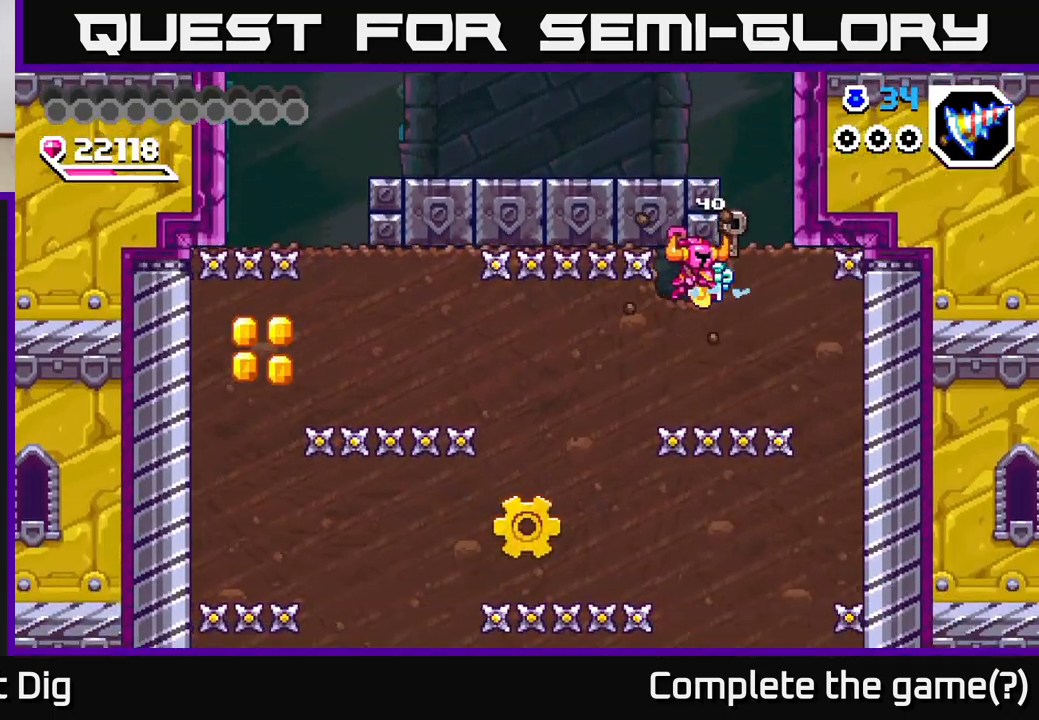
{"buttons": ["X", "DPAD_DOWN"], "right_stick": "center", "events": [[67, "X", "up"], [433, "X", "down"]]}
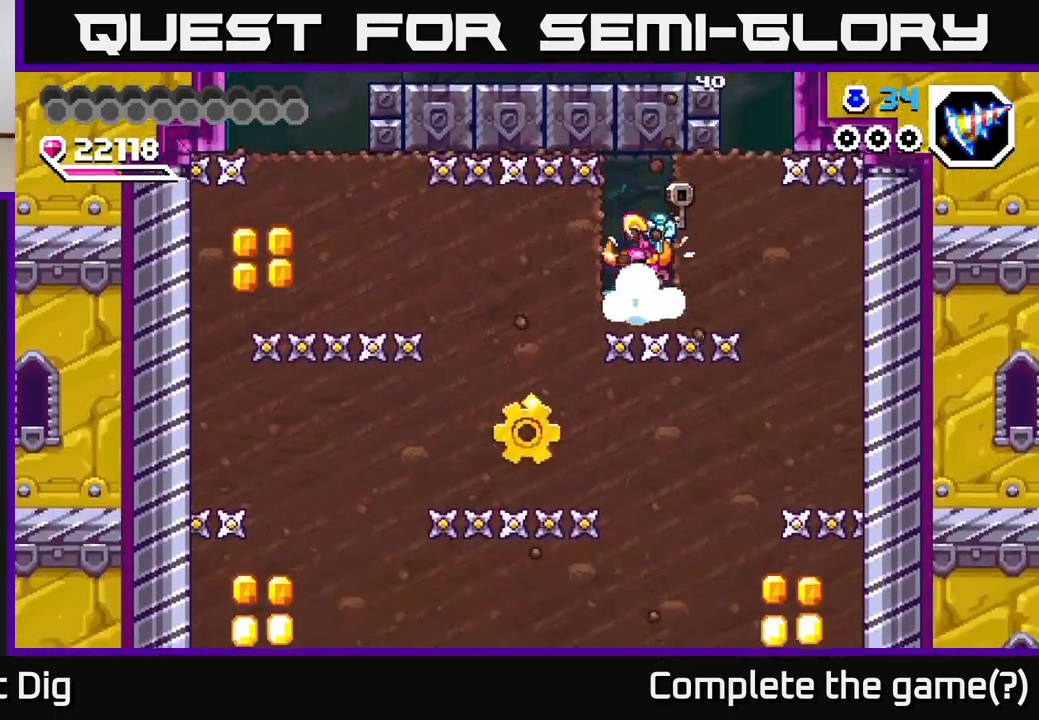
{"buttons": ["X", "DPAD_LEFT"], "right_stick": "center", "events": [[17, "X", "up"], [33, "DPAD_DOWN", "up"], [33, "DPAD_LEFT", "down"], [133, "X", "down"], [250, "X", "up"], [317, "X", "down"], [417, "X", "up"], [500, "X", "down"]]}
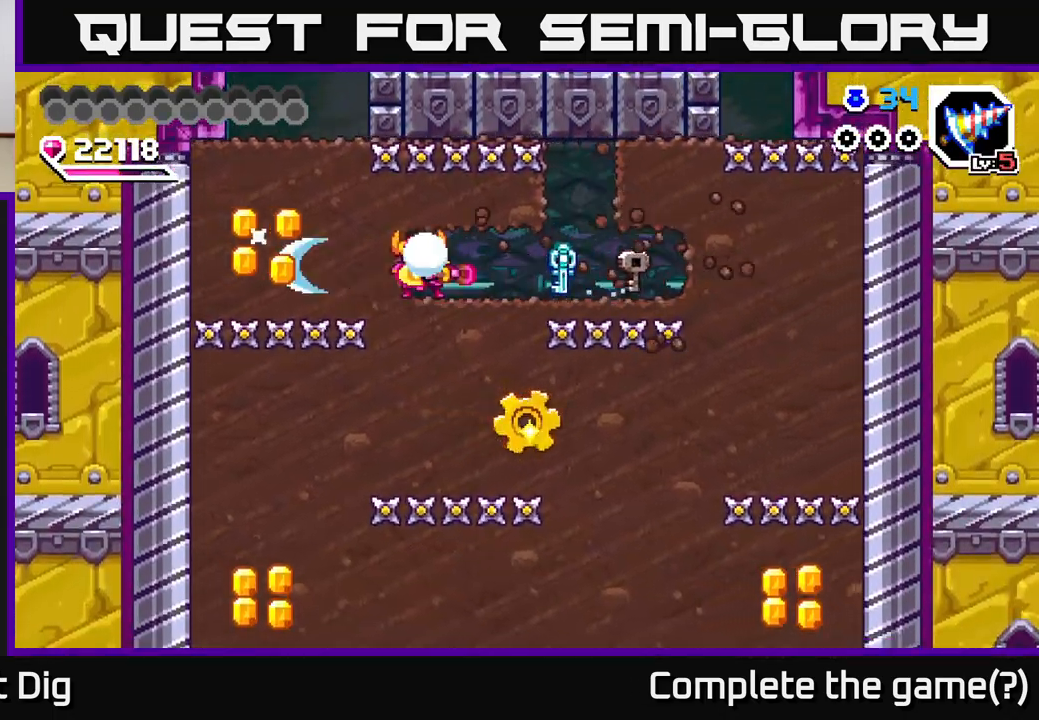
{"buttons": ["DPAD_RIGHT"], "right_stick": "center", "events": [[100, "X", "up"], [183, "X", "down"], [250, "DPAD_LEFT", "up"], [267, "X", "up"], [350, "DPAD_RIGHT", "down"]]}
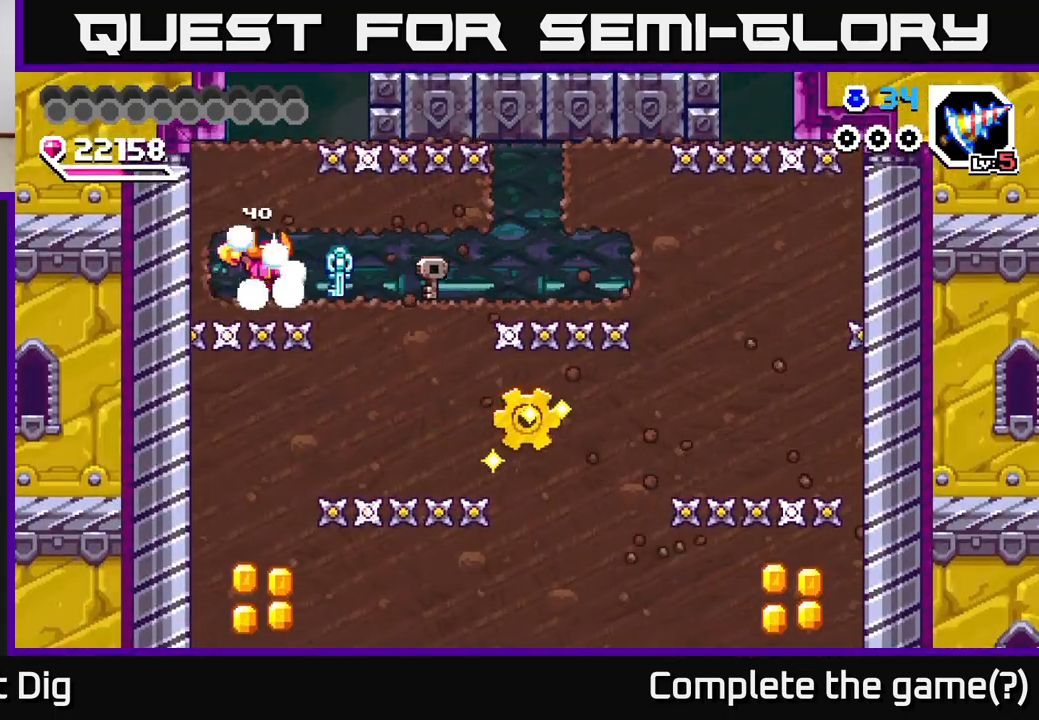
{"buttons": ["X", "DPAD_DOWN"], "right_stick": "center", "events": [[417, "DPAD_DOWN", "down"], [450, "DPAD_RIGHT", "up"], [467, "X", "down"]]}
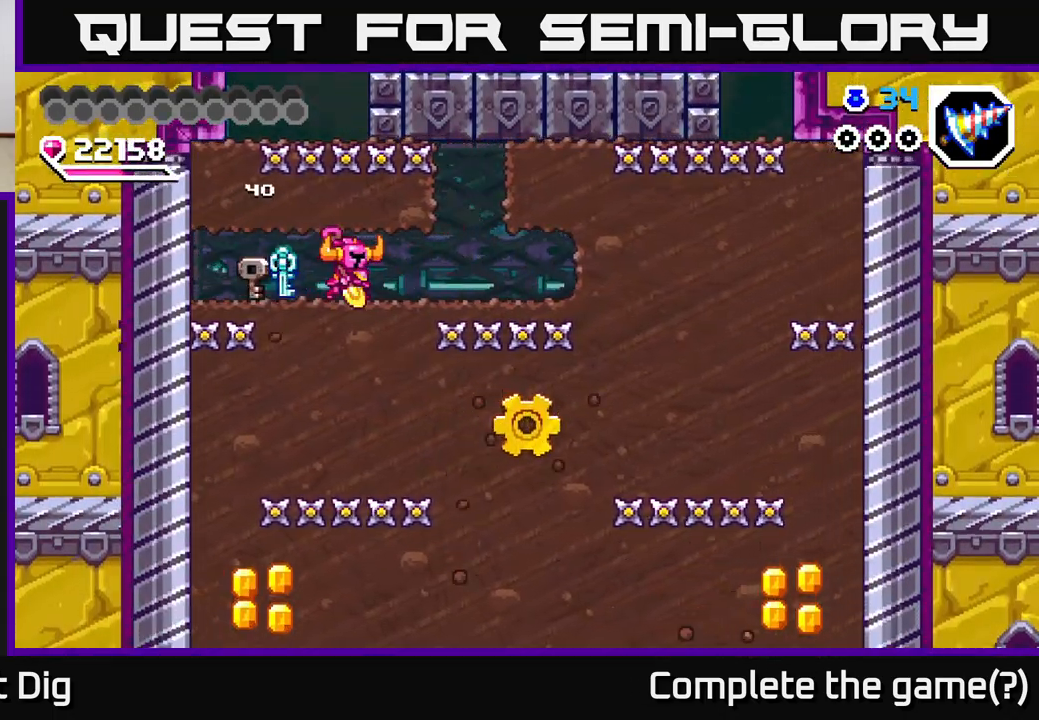
{"buttons": ["DPAD_RIGHT"], "right_stick": "center", "events": [[67, "X", "up"], [150, "X", "down"], [250, "X", "up"], [317, "X", "down"], [417, "X", "up"], [433, "DPAD_DOWN", "up"], [433, "DPAD_RIGHT", "down"]]}
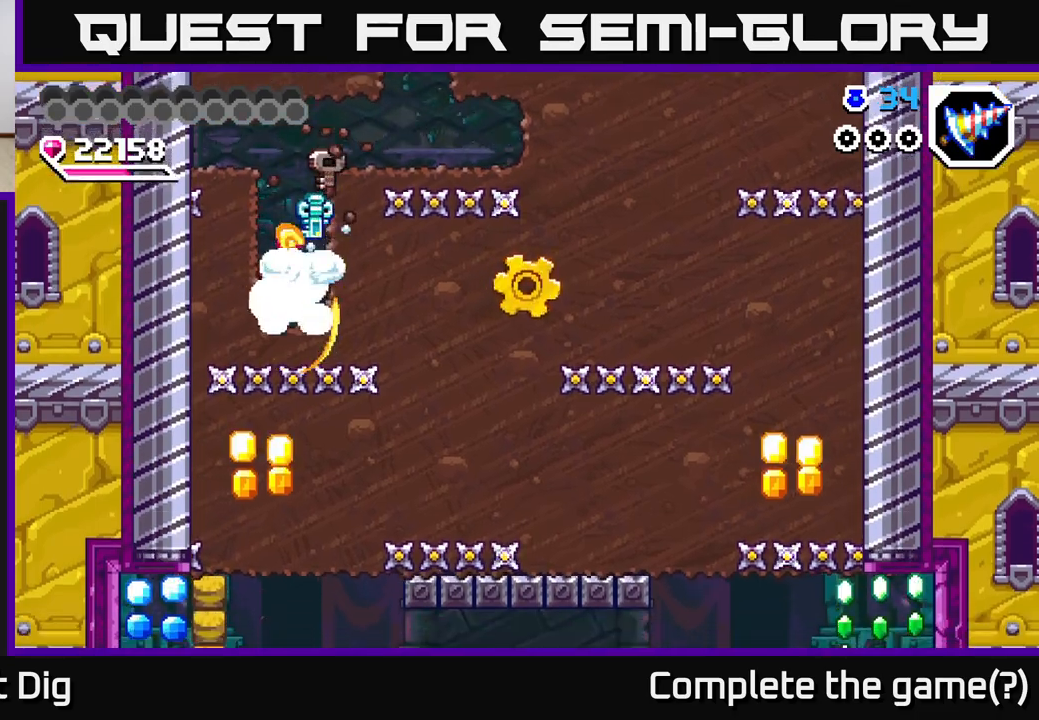
{"buttons": ["DPAD_RIGHT"], "right_stick": "center", "events": [[17, "X", "down"], [133, "X", "up"], [217, "X", "down"], [317, "X", "up"], [400, "X", "down"], [500, "X", "up"]]}
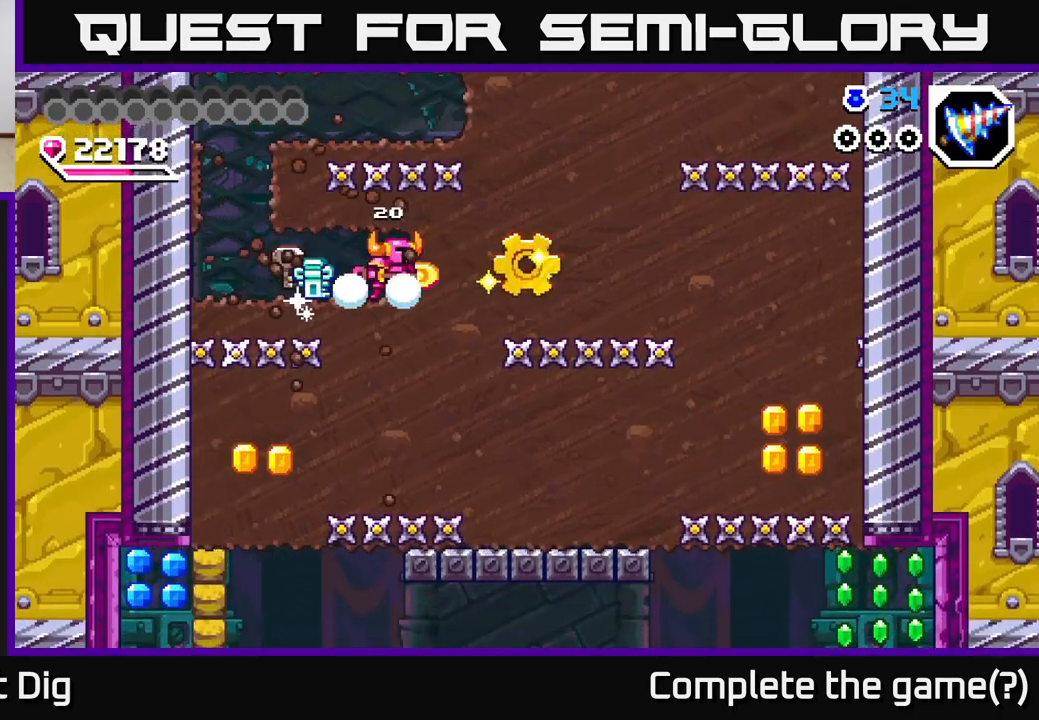
{"buttons": ["X", "DPAD_RIGHT"], "right_stick": "center", "events": [[83, "X", "down"], [183, "X", "up"], [250, "X", "down"], [367, "X", "up"], [450, "X", "down"]]}
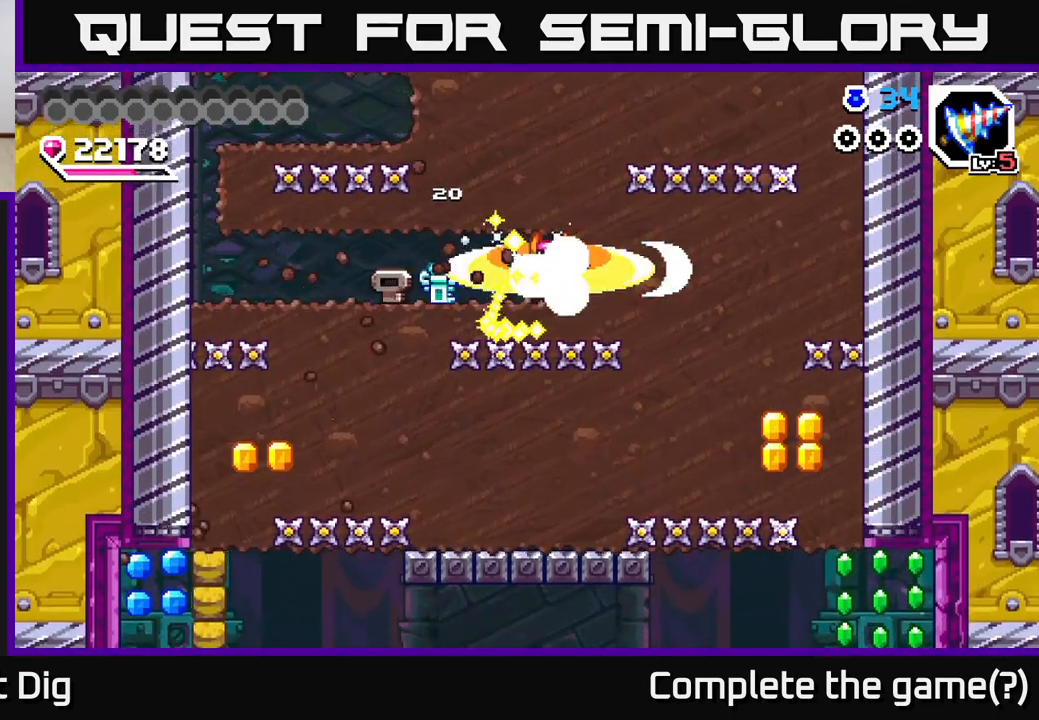
{"buttons": ["DPAD_DOWN"], "right_stick": "center", "events": [[67, "X", "up"], [133, "X", "down"], [233, "DPAD_DOWN", "down"], [233, "X", "up"], [250, "DPAD_RIGHT", "up"], [367, "X", "down"], [483, "X", "up"]]}
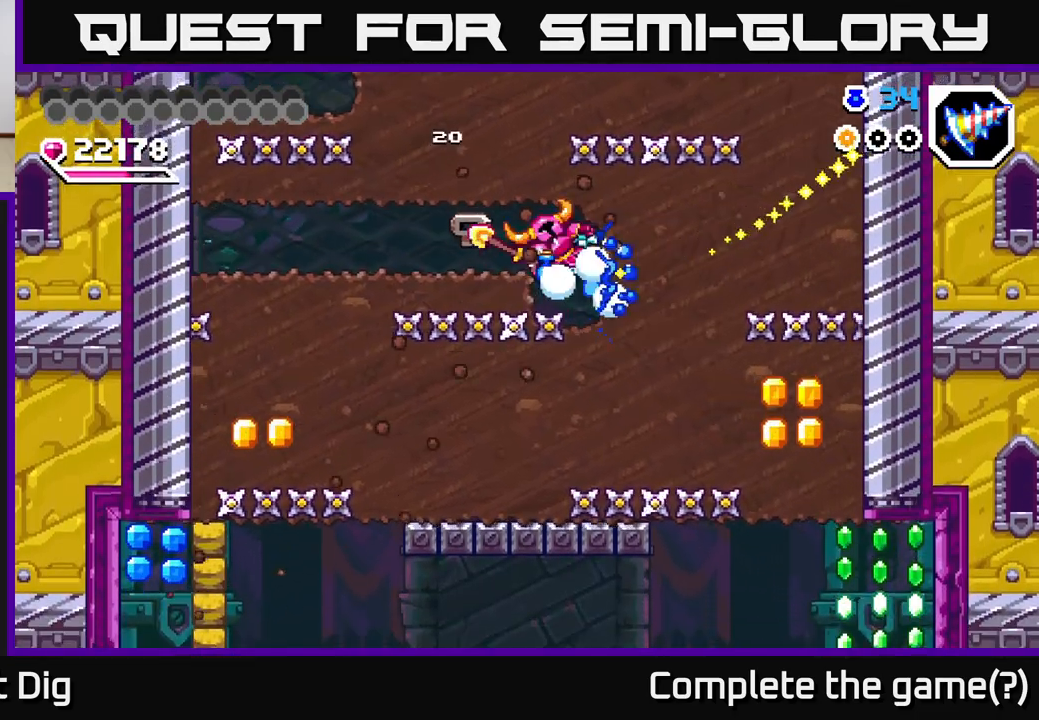
{"buttons": ["DPAD_RIGHT"], "right_stick": "center", "events": [[50, "X", "down"], [83, "DPAD_RIGHT", "down"], [100, "DPAD_DOWN", "up"], [150, "X", "up"]]}
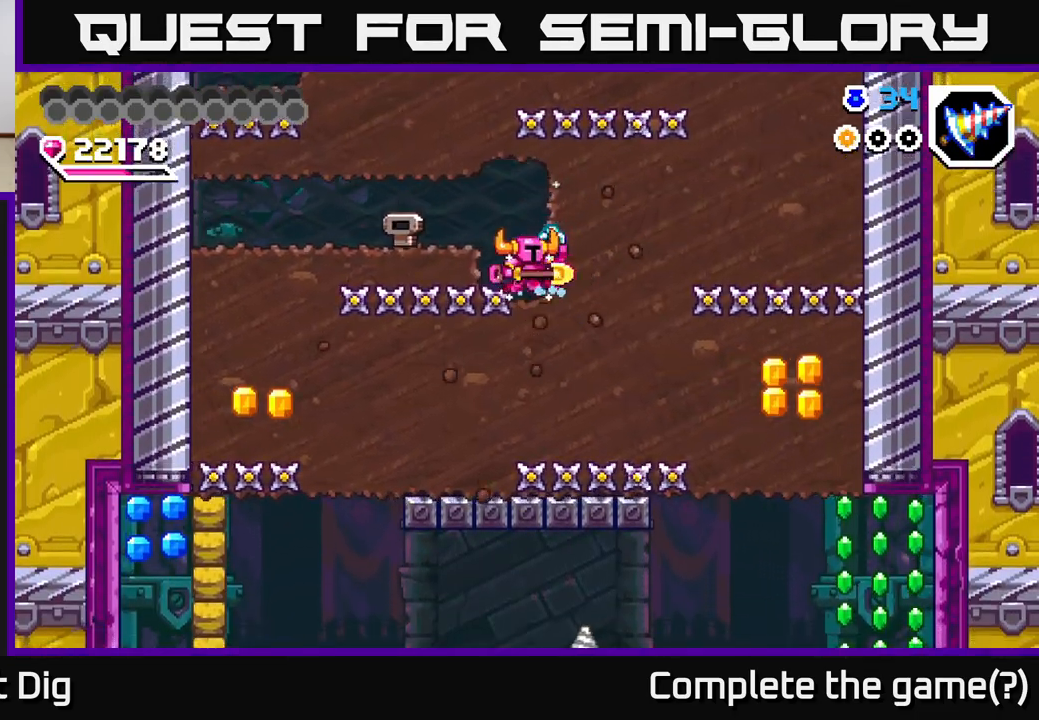
{"buttons": ["DPAD_RIGHT"], "right_stick": "center", "events": [[117, "DPAD_DOWN", "down"], [200, "X", "down"], [217, "DPAD_RIGHT", "up"], [317, "X", "up"], [383, "X", "down"], [433, "DPAD_RIGHT", "down"], [500, "DPAD_DOWN", "up"], [500, "X", "up"]]}
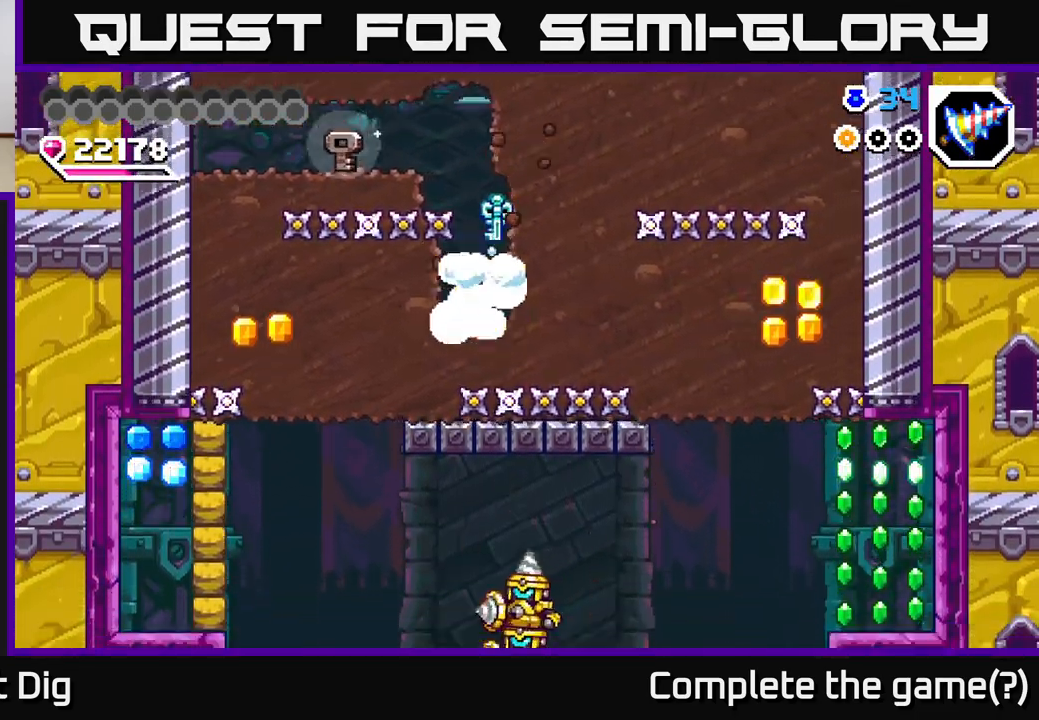
{"buttons": ["X", "DPAD_RIGHT"], "right_stick": "center", "events": [[83, "X", "down"], [200, "X", "up"], [267, "X", "down"], [367, "X", "up"], [450, "X", "down"]]}
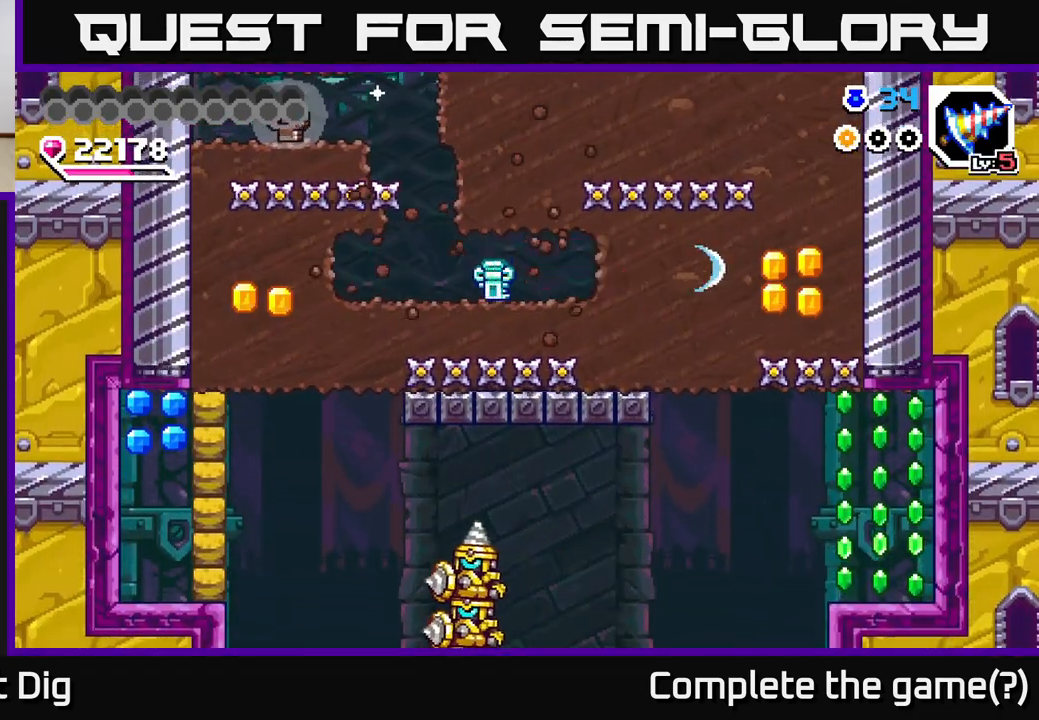
{"buttons": ["DPAD_LEFT"], "right_stick": "center", "events": [[50, "X", "up"], [117, "X", "down"], [233, "X", "up"], [400, "DPAD_RIGHT", "up"], [433, "DPAD_LEFT", "down"]]}
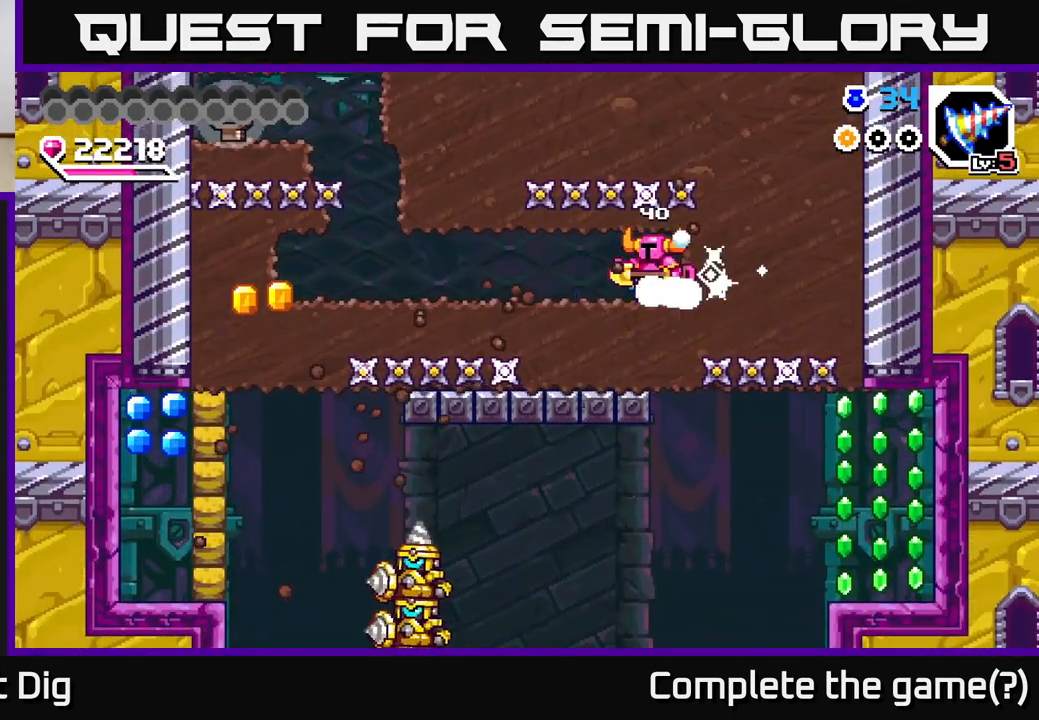
{"buttons": ["DPAD_LEFT"], "right_stick": "center", "events": []}
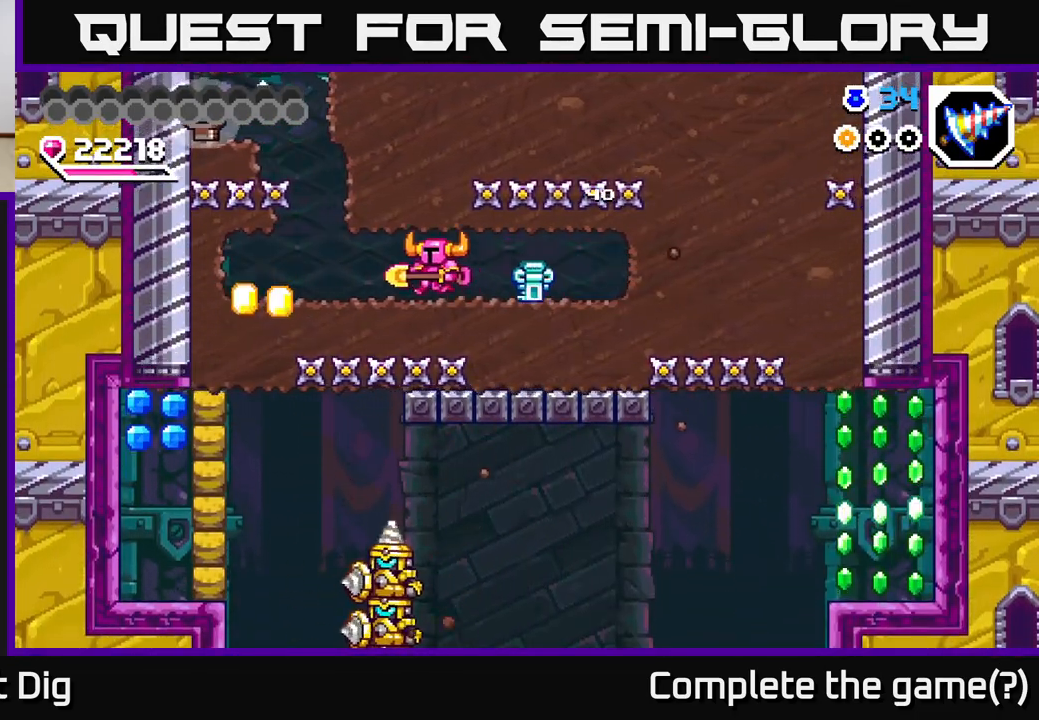
{"buttons": ["DPAD_RIGHT"], "right_stick": "center", "events": [[233, "DPAD_LEFT", "up"], [250, "DPAD_RIGHT", "down"]]}
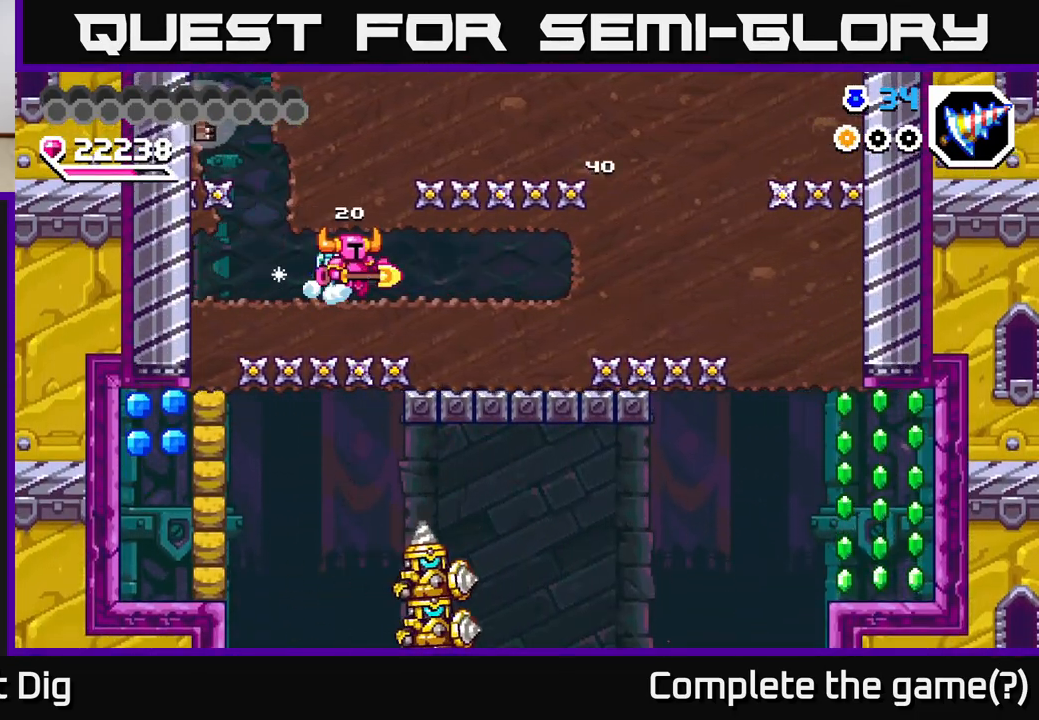
{"buttons": ["DPAD_DOWN"], "right_stick": "center", "events": [[267, "DPAD_DOWN", "down"], [300, "DPAD_RIGHT", "up"], [367, "X", "down"], [500, "X", "up"]]}
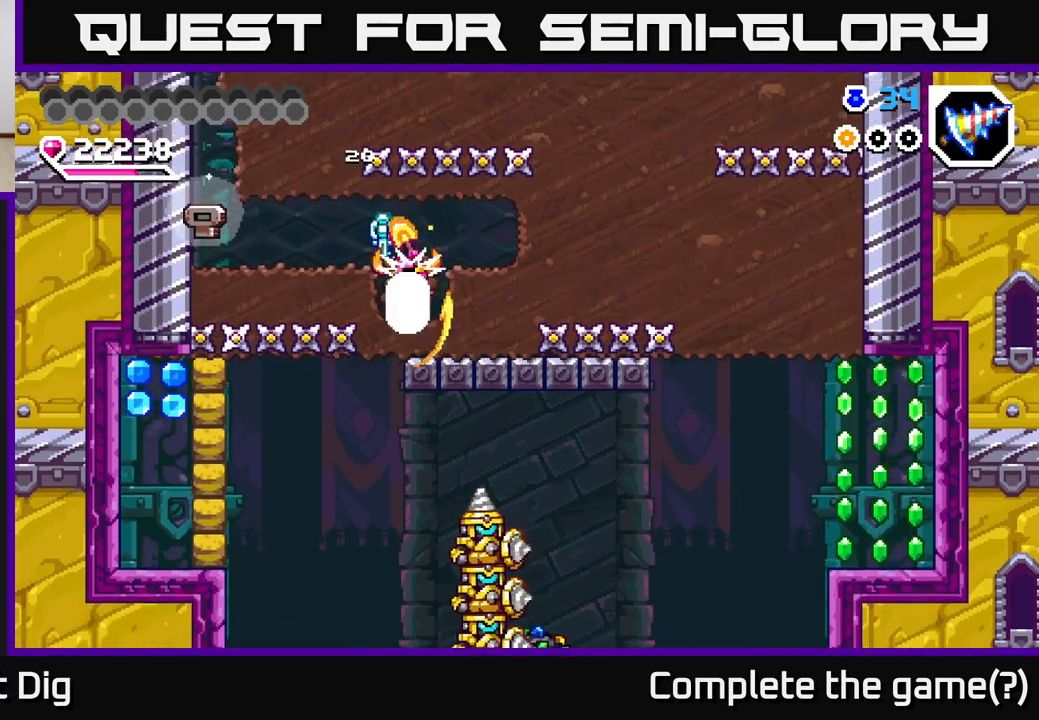
{"buttons": ["DPAD_DOWN"], "right_stick": "center", "events": [[283, "X", "down"], [417, "X", "up"]]}
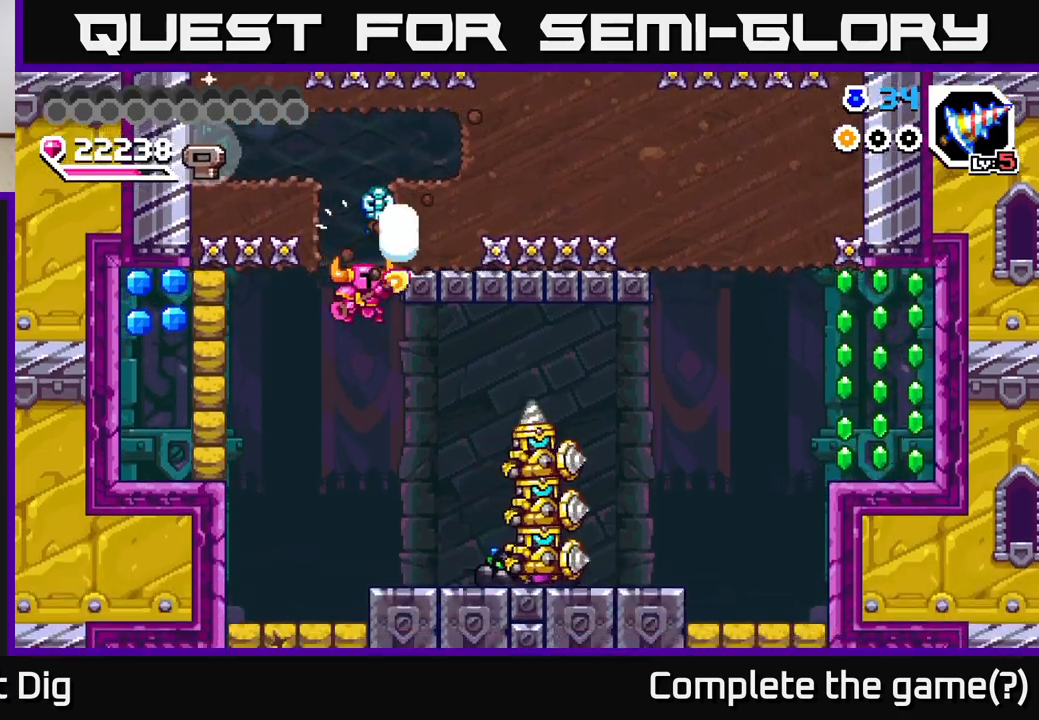
{"buttons": ["X", "DPAD_RIGHT"], "right_stick": "center", "events": [[67, "DPAD_DOWN", "up"], [100, "DPAD_RIGHT", "down"], [283, "X", "down"], [383, "X", "up"], [450, "X", "down"]]}
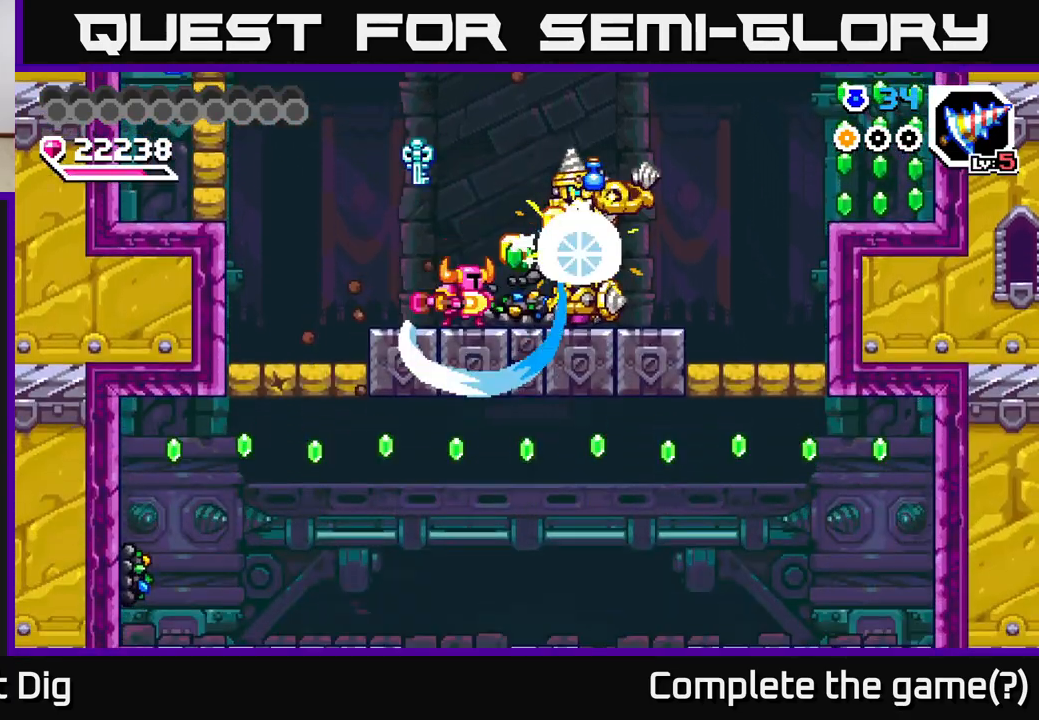
{"buttons": ["DPAD_RIGHT"], "right_stick": "center", "events": [[33, "X", "up"], [100, "X", "down"], [183, "X", "up"], [267, "X", "down"], [333, "X", "up"], [400, "X", "down"], [500, "X", "up"]]}
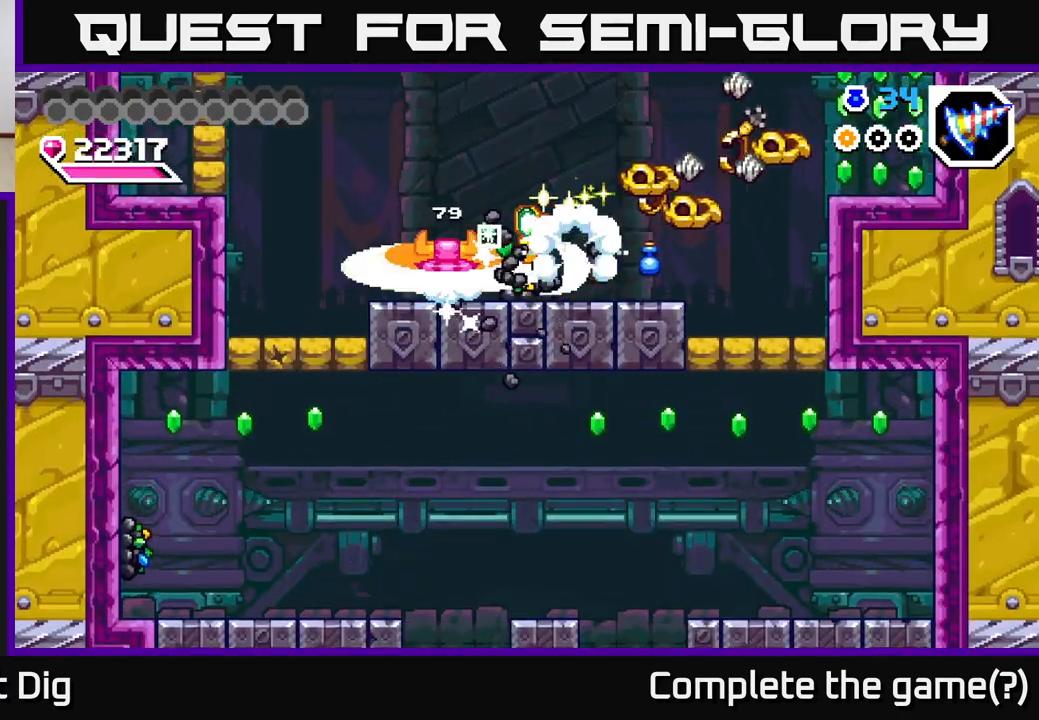
{"buttons": [], "right_stick": "center", "events": [[67, "X", "down"], [167, "X", "up"], [233, "X", "down"], [333, "X", "up"], [350, "DPAD_RIGHT", "up"]]}
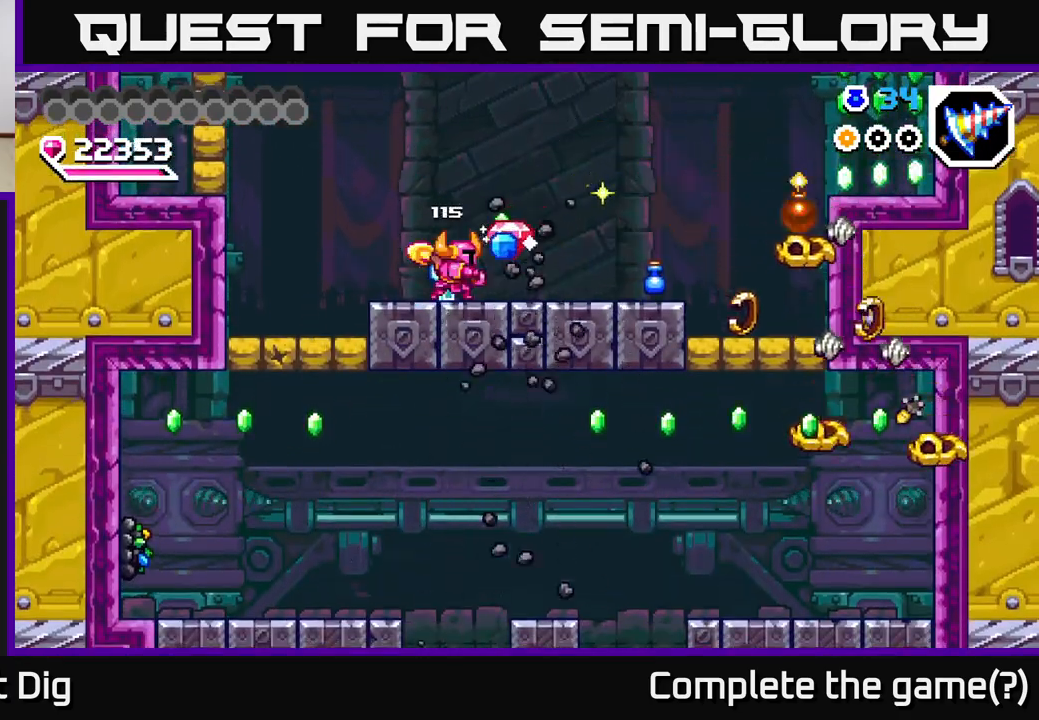
{"buttons": ["DPAD_RIGHT"], "right_stick": "center", "events": [[33, "DPAD_RIGHT", "down"], [100, "X", "down"], [183, "DPAD_RIGHT", "up"], [183, "X", "up"], [400, "DPAD_RIGHT", "down"]]}
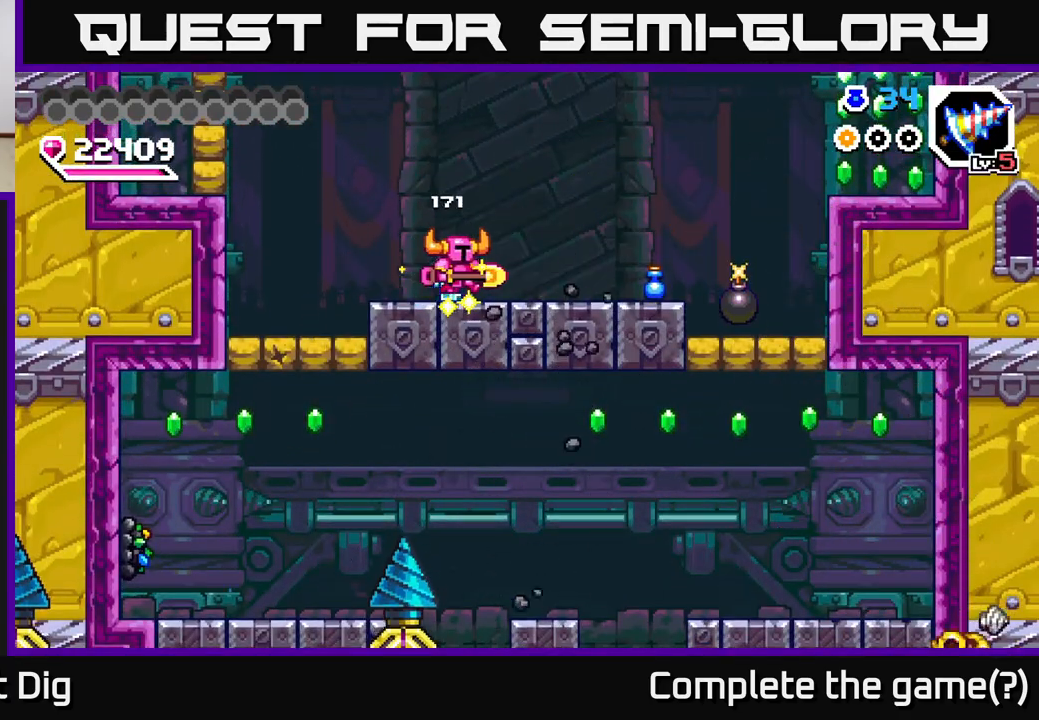
{"buttons": ["DPAD_LEFT"], "right_stick": "center", "events": [[433, "DPAD_RIGHT", "up"], [467, "DPAD_LEFT", "down"]]}
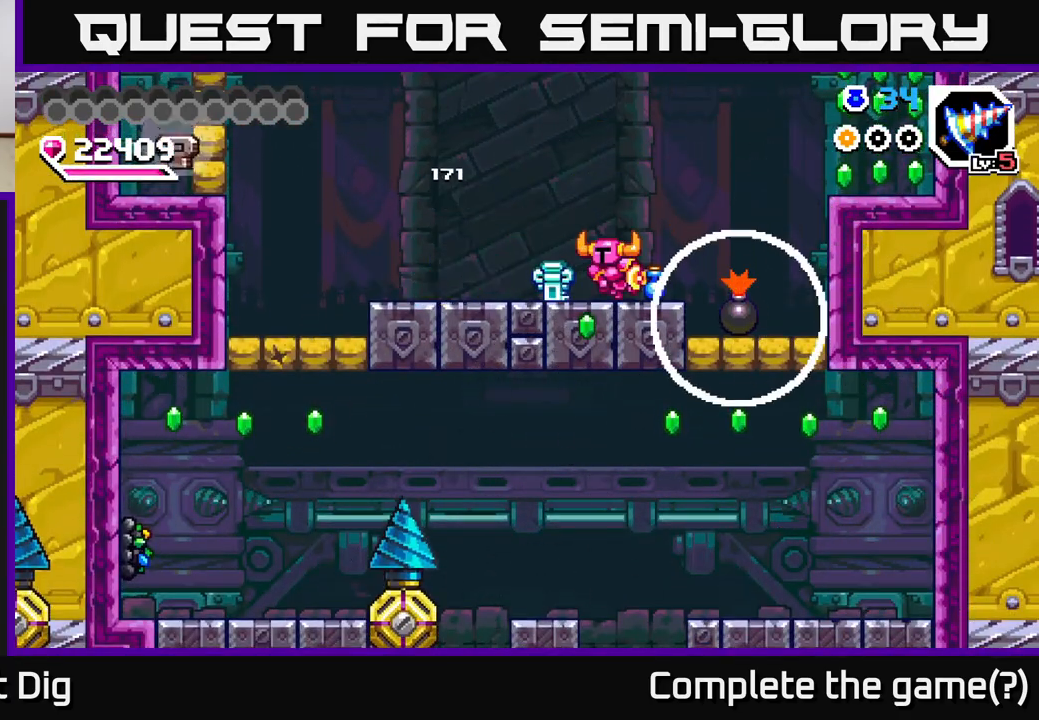
{"buttons": ["DPAD_LEFT"], "right_stick": "center", "events": []}
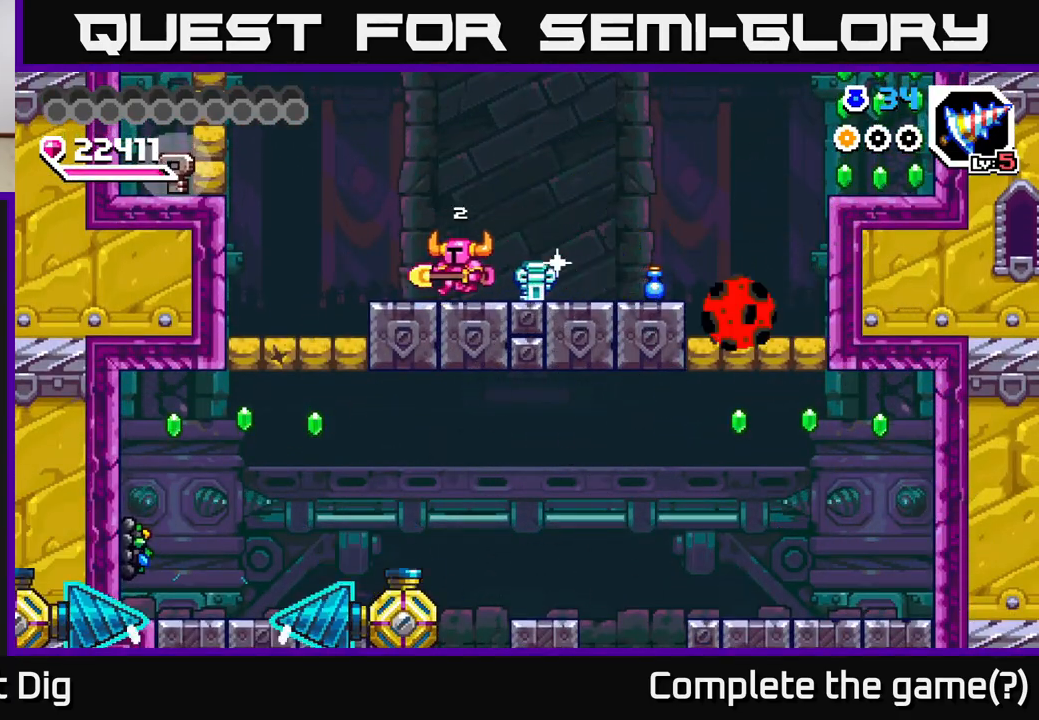
{"buttons": ["DPAD_LEFT"], "right_stick": "center", "events": [[267, "A", "down"], [333, "A", "up"]]}
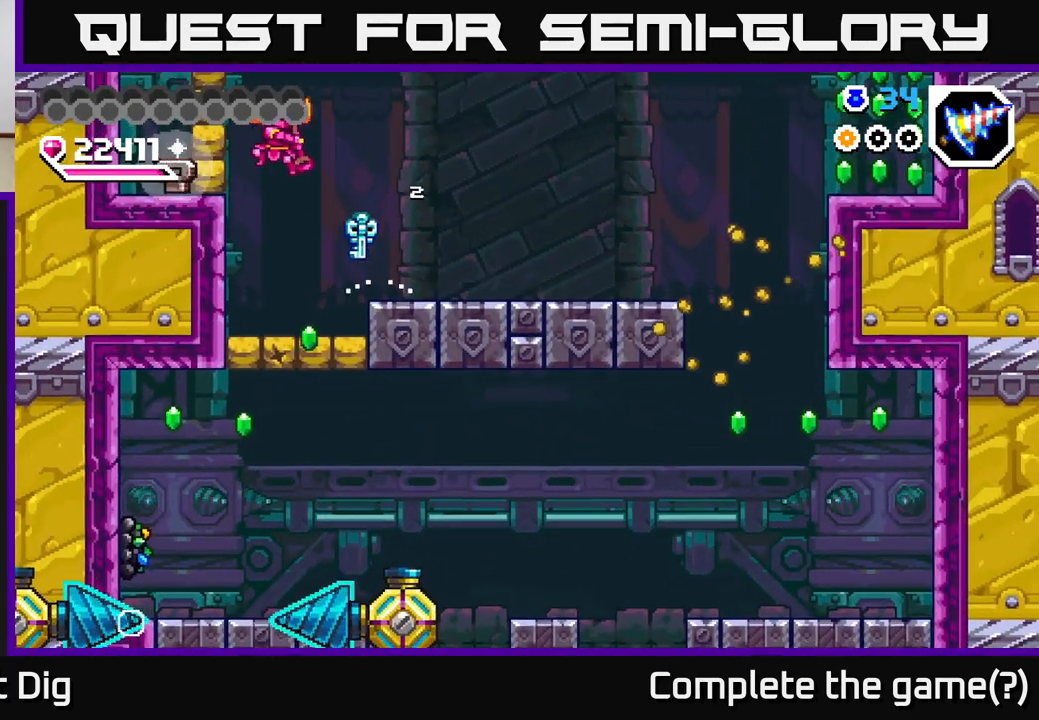
{"buttons": ["DPAD_RIGHT"], "right_stick": "center", "events": [[17, "X", "down"], [150, "X", "up"], [350, "DPAD_LEFT", "up"], [367, "DPAD_RIGHT", "down"]]}
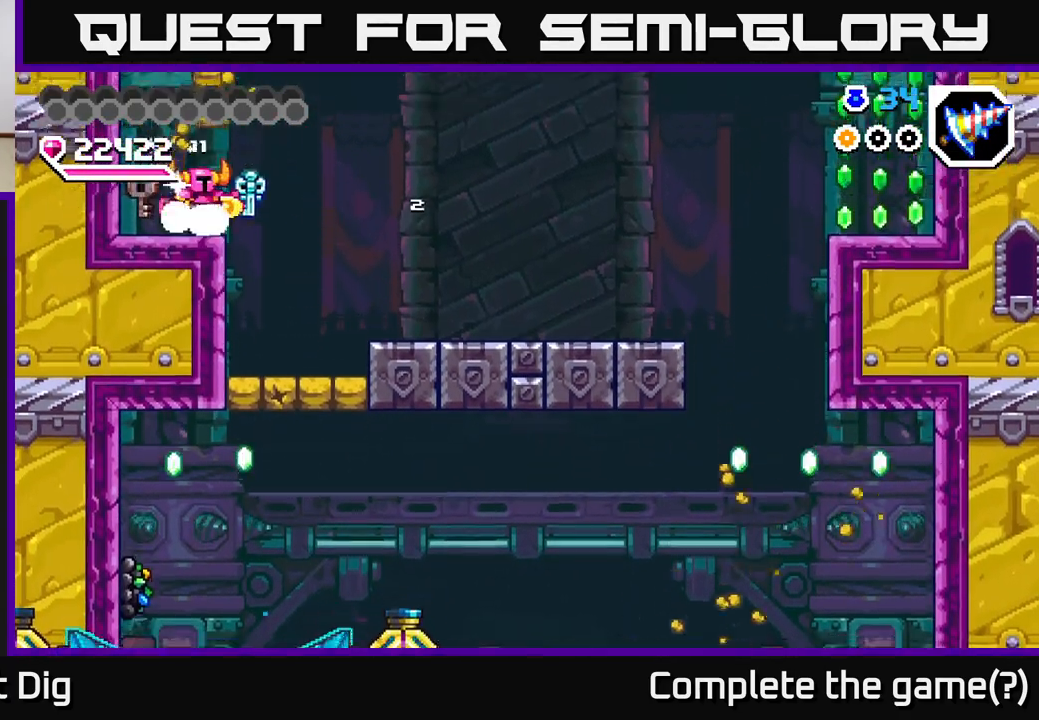
{"buttons": ["DPAD_RIGHT"], "right_stick": "center", "events": [[200, "A", "down"], [250, "A", "up"]]}
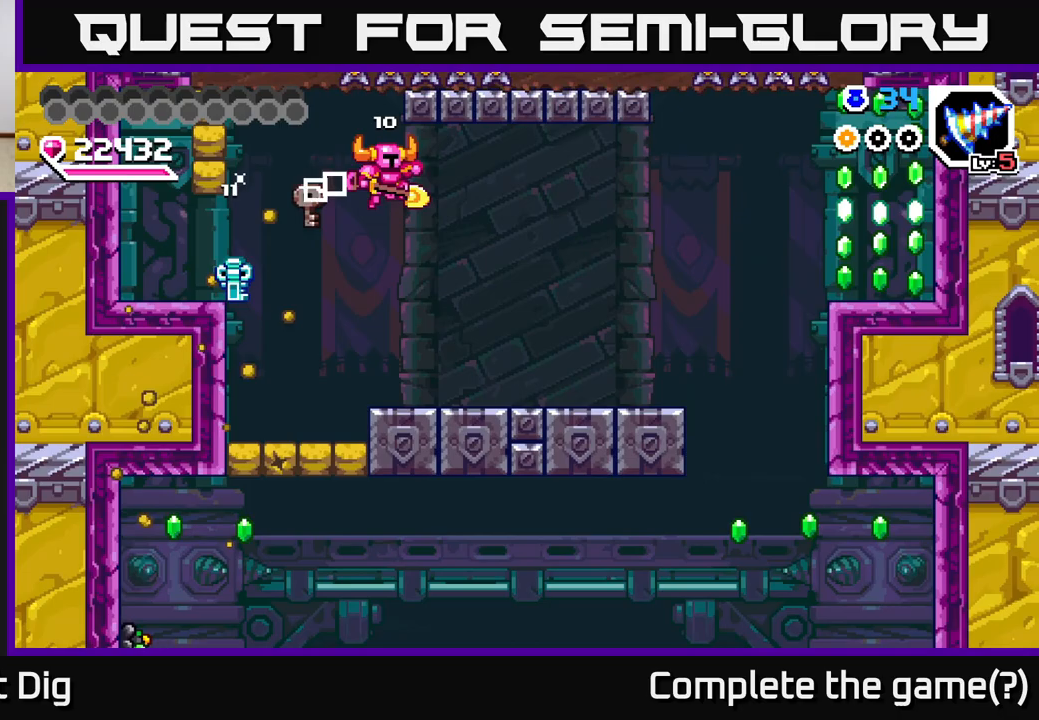
{"buttons": ["DPAD_RIGHT"], "right_stick": "center", "events": []}
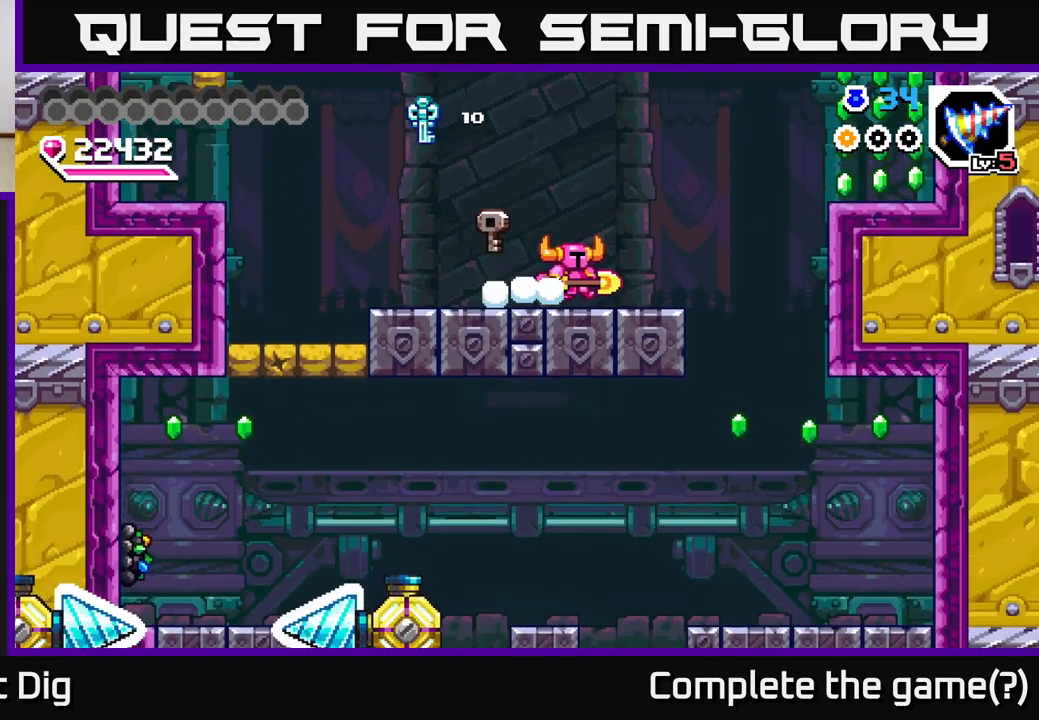
{"buttons": ["A", "DPAD_RIGHT"], "right_stick": "center", "events": [[333, "A", "down"]]}
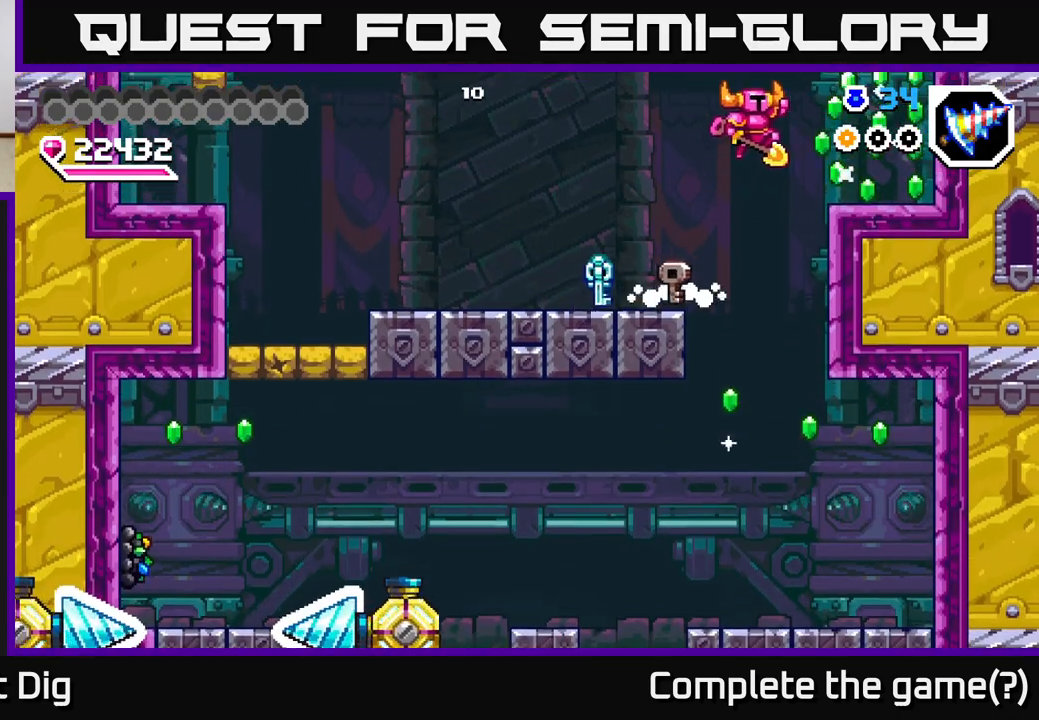
{"buttons": ["DPAD_LEFT"], "right_stick": "center", "events": [[83, "A", "up"], [333, "DPAD_RIGHT", "up"], [367, "DPAD_LEFT", "down"]]}
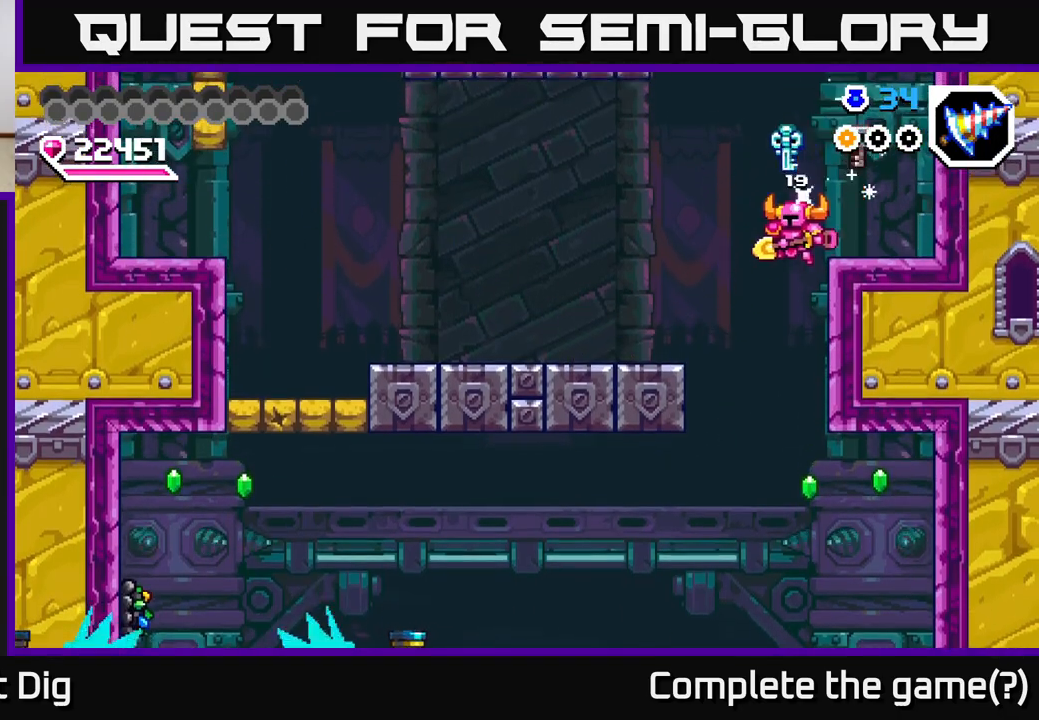
{"buttons": ["DPAD_LEFT"], "right_stick": "center", "events": [[183, "DPAD_LEFT", "up"], [217, "DPAD_DOWN", "down"], [217, "DPAD_RIGHT", "down"], [233, "DPAD_DOWN", "up"], [433, "DPAD_RIGHT", "up"], [467, "DPAD_LEFT", "down"]]}